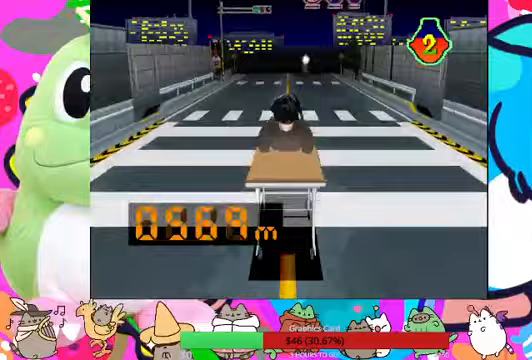
Gameplay with a controller (PlayStation layout); each line is a JSON object with the inputs held at the frame after it (dt_ms = milliseconds from this image to that frame). "events" lists button and stick changes between this image and that frame as [ms after this image, input, new state], when the widget could be followed in between. Not read: L3 R3.
{"dt_ms": 500, "buttons": [], "left_stick": "center", "right_stick": "center", "events": []}
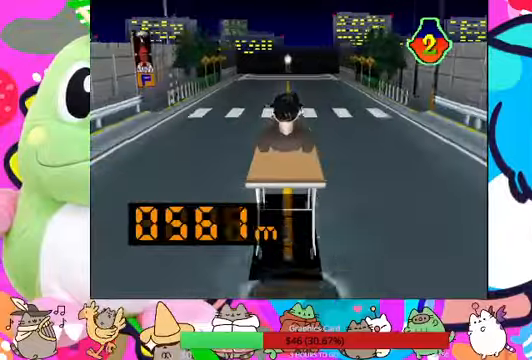
{"dt_ms": 500, "buttons": [], "left_stick": "center", "right_stick": "center", "events": [[33, "DPAD_RIGHT", "down"], [200, "DPAD_RIGHT", "up"]]}
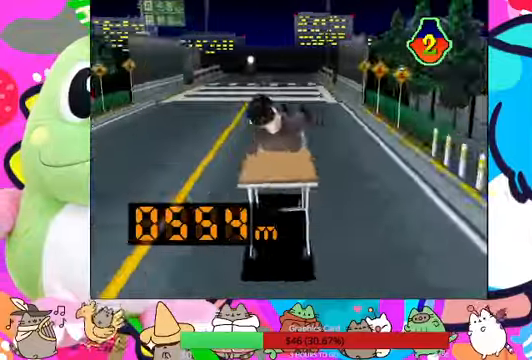
{"dt_ms": 1000, "buttons": ["L1"], "left_stick": "center", "right_stick": "center"}
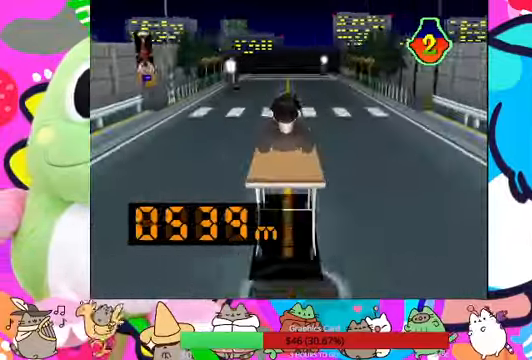
{"dt_ms": 500, "buttons": [], "left_stick": "center", "right_stick": "center", "events": [[67, "L1", "up"]]}
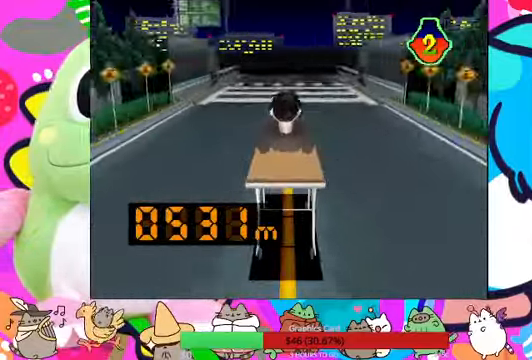
{"dt_ms": 500, "buttons": [], "left_stick": "center", "right_stick": "center", "events": []}
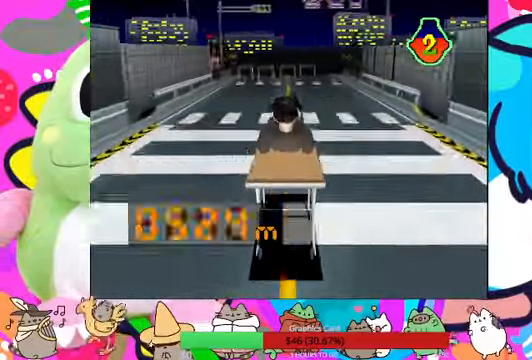
{"dt_ms": 500, "buttons": ["DPAD_RIGHT"], "left_stick": "center", "right_stick": "center", "events": [[267, "DPAD_RIGHT", "down"], [433, "DPAD_RIGHT", "up"], [500, "DPAD_RIGHT", "down"]]}
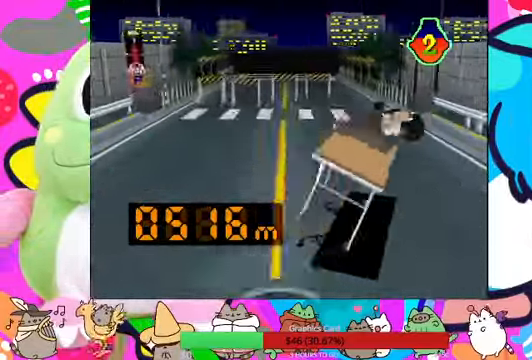
{"dt_ms": 500, "buttons": [], "left_stick": "center", "right_stick": "center", "events": [[67, "DPAD_RIGHT", "up"], [167, "DPAD_RIGHT", "down"], [233, "DPAD_RIGHT", "up"]]}
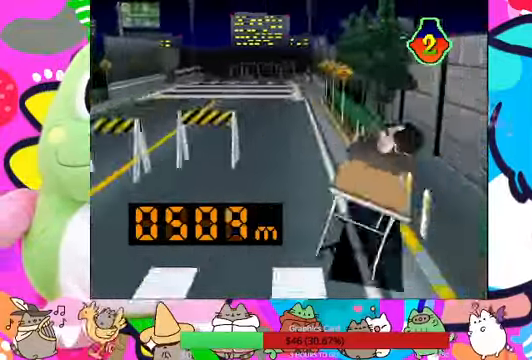
{"dt_ms": 500, "buttons": [], "left_stick": "center", "right_stick": "center", "events": [[167, "DPAD_LEFT", "down"], [500, "DPAD_LEFT", "up"]]}
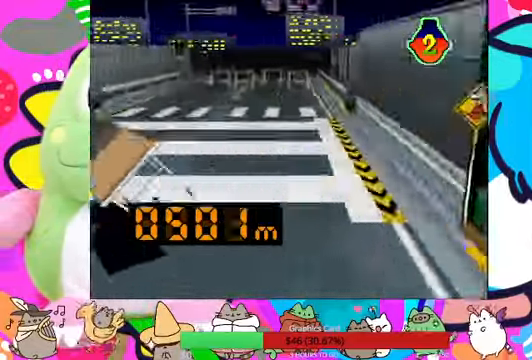
{"dt_ms": 500, "buttons": [], "left_stick": "center", "right_stick": "center", "events": [[67, "DPAD_LEFT", "down"], [167, "DPAD_LEFT", "up"], [233, "DPAD_LEFT", "down"], [300, "DPAD_LEFT", "up"], [367, "DPAD_LEFT", "down"], [467, "DPAD_LEFT", "up"]]}
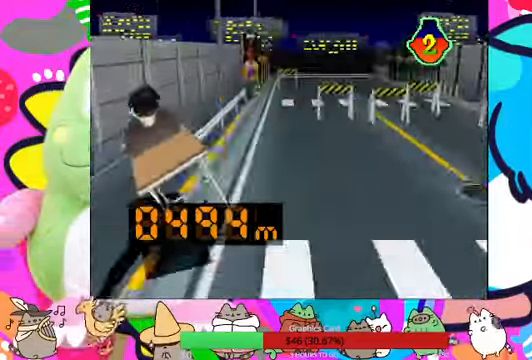
{"dt_ms": 500, "buttons": ["DPAD_RIGHT"], "left_stick": "center", "right_stick": "center", "events": [[233, "DPAD_RIGHT", "down"]]}
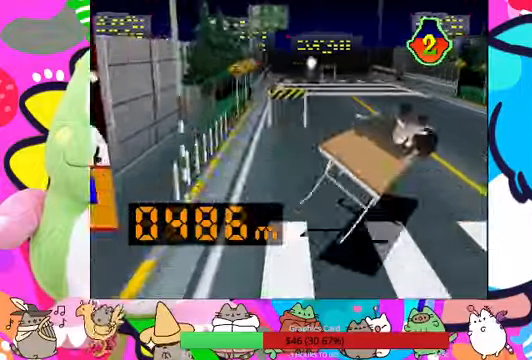
{"dt_ms": 500, "buttons": [], "left_stick": "center", "right_stick": "center", "events": [[33, "DPAD_RIGHT", "up"], [233, "DPAD_RIGHT", "down"], [333, "DPAD_RIGHT", "up"], [400, "DPAD_RIGHT", "down"], [500, "DPAD_RIGHT", "up"]]}
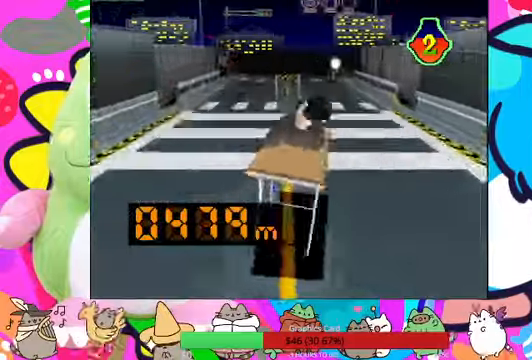
{"dt_ms": 500, "buttons": [], "left_stick": "center", "right_stick": "center", "events": [[366, "DPAD_LEFT", "down"], [500, "DPAD_LEFT", "up"]]}
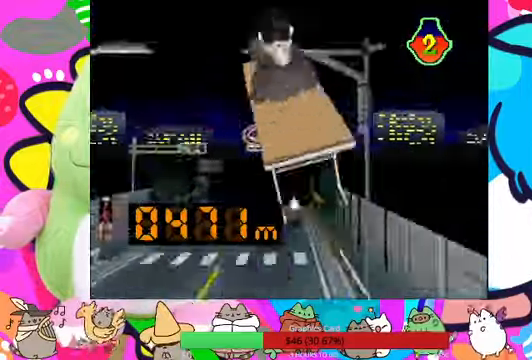
{"dt_ms": 500, "buttons": [], "left_stick": "center", "right_stick": "center", "events": []}
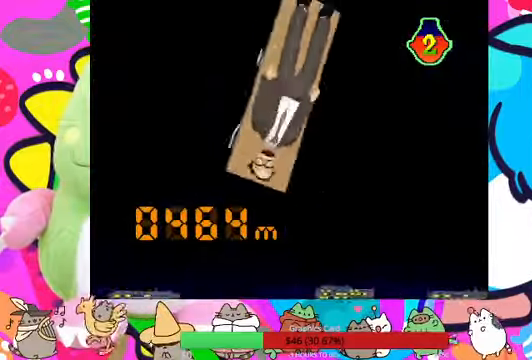
{"dt_ms": 500, "buttons": ["DPAD_LEFT"], "left_stick": "center", "right_stick": "center", "events": [[466, "DPAD_LEFT", "down"]]}
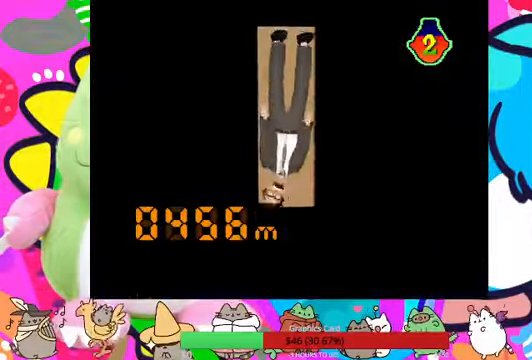
{"dt_ms": 500, "buttons": [], "left_stick": "center", "right_stick": "center", "events": [[133, "DPAD_LEFT", "up"]]}
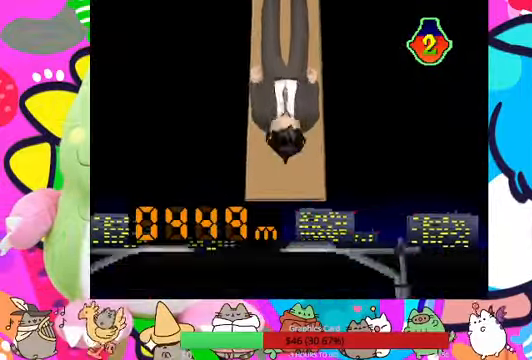
{"dt_ms": 500, "buttons": [], "left_stick": "center", "right_stick": "center", "events": []}
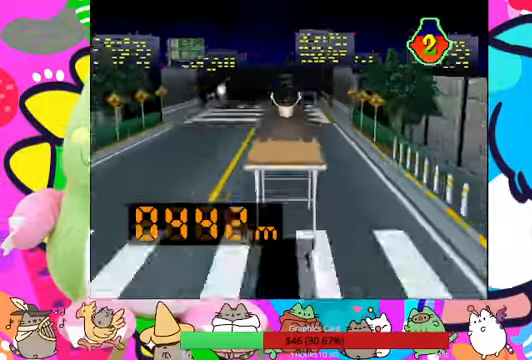
{"dt_ms": 500, "buttons": [], "left_stick": "center", "right_stick": "center", "events": []}
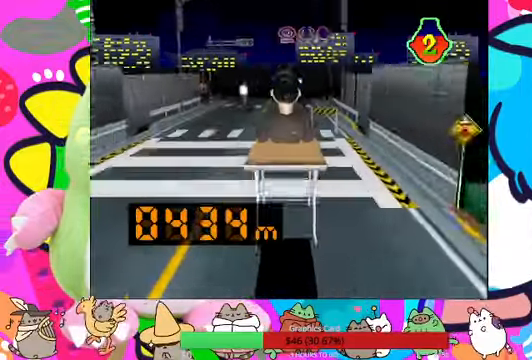
{"dt_ms": 500, "buttons": [], "left_stick": "center", "right_stick": "center", "events": [[333, "DPAD_LEFT", "down"], [466, "DPAD_LEFT", "up"]]}
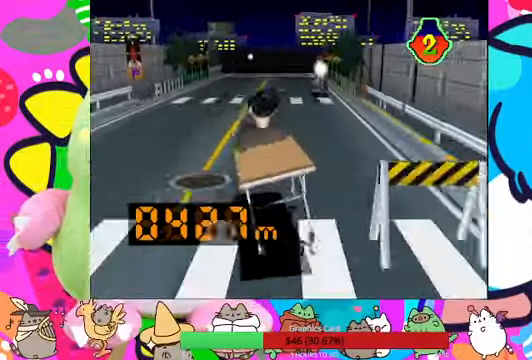
{"dt_ms": 500, "buttons": [], "left_stick": "center", "right_stick": "center", "events": []}
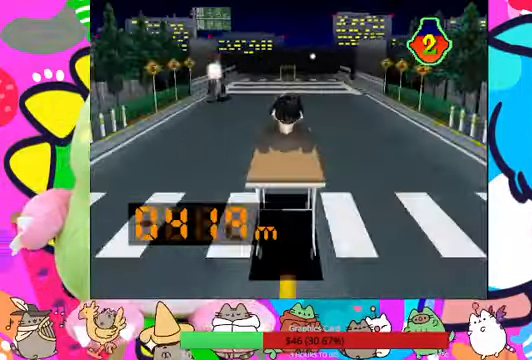
{"dt_ms": 500, "buttons": ["DPAD_LEFT"], "left_stick": "center", "right_stick": "center", "events": [[366, "DPAD_LEFT", "down"]]}
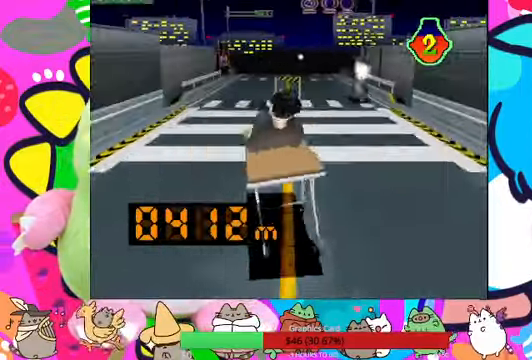
{"dt_ms": 500, "buttons": [], "left_stick": "center", "right_stick": "center", "events": [[33, "DPAD_LEFT", "up"]]}
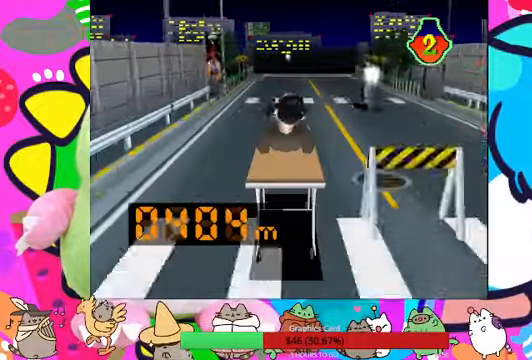
{"dt_ms": 500, "buttons": [], "left_stick": "center", "right_stick": "center", "events": [[167, "DPAD_RIGHT", "down"], [267, "DPAD_RIGHT", "up"]]}
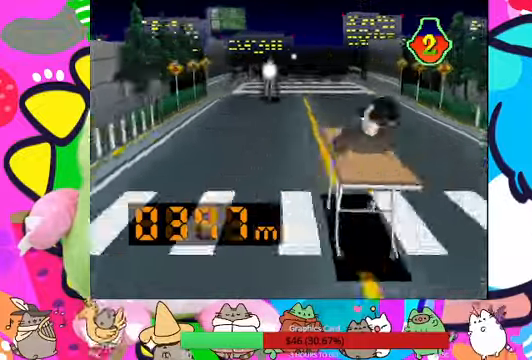
{"dt_ms": 500, "buttons": ["DPAD_RIGHT"], "left_stick": "center", "right_stick": "center", "events": [[434, "DPAD_RIGHT", "down"]]}
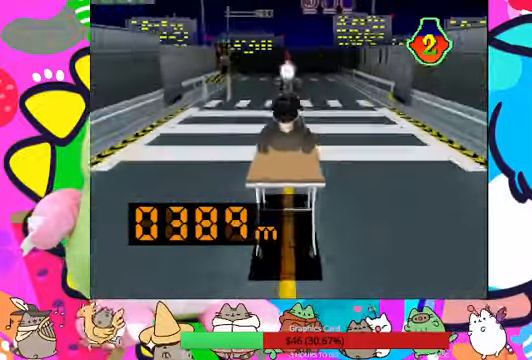
{"dt_ms": 500, "buttons": [], "left_stick": "center", "right_stick": "center", "events": [[100, "DPAD_RIGHT", "up"], [300, "DPAD_LEFT", "down"], [467, "DPAD_LEFT", "up"]]}